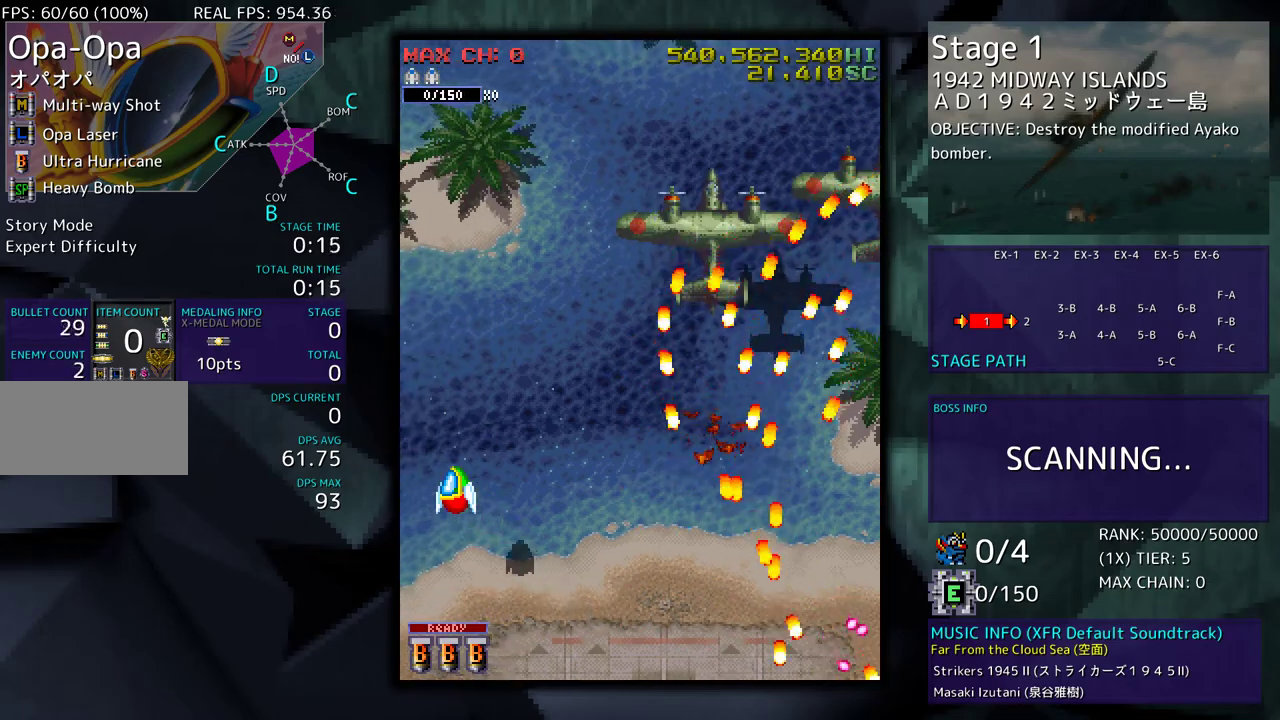
Gameplay with a controller; each line is a JSON object with the inputs held at the frame after it. "events" lists button and stick changes between this image and that frame as [ms after this image, input, new state], when the widget could be followed in between. Not read: L3 R3 other_buttons.
{"buttons": ["DPAD_UP"], "events": [[50, "DPAD_UP", "up"], [400, "DPAD_UP", "down"]]}
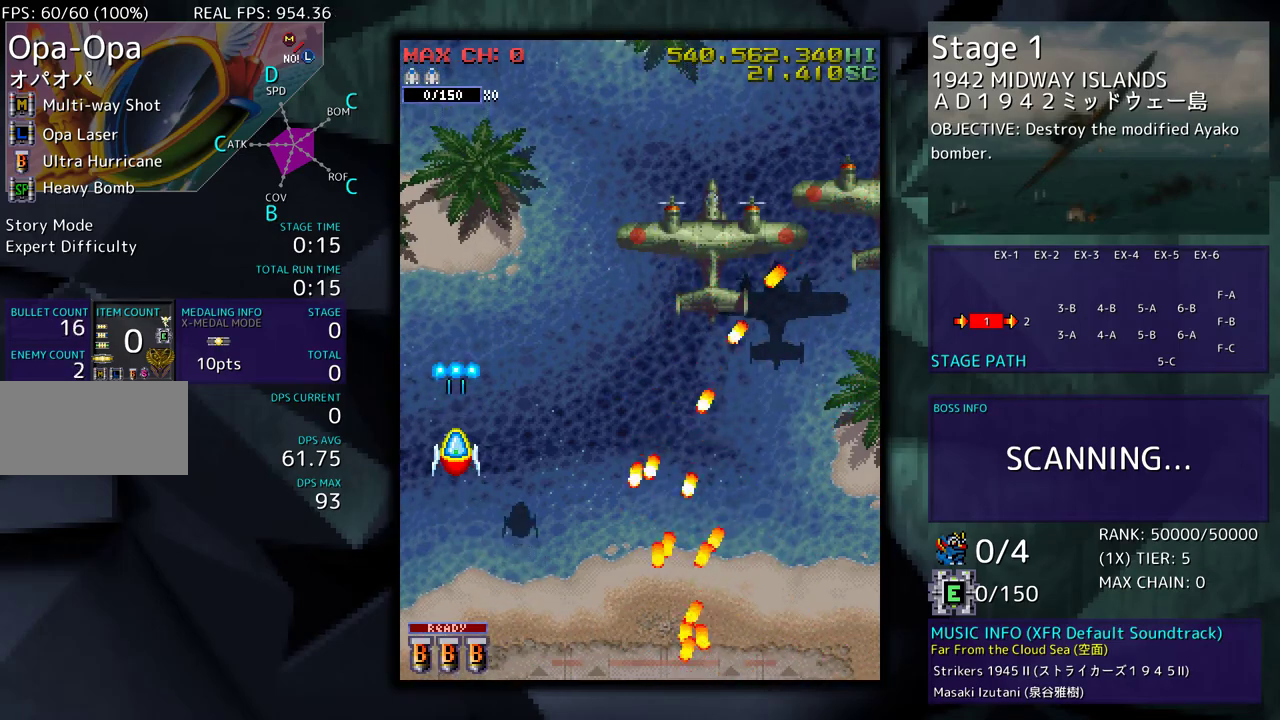
{"buttons": [], "events": [[17, "DPAD_UP", "up"], [300, "DPAD_UP", "down"], [317, "DPAD_RIGHT", "down"], [417, "DPAD_UP", "up"], [433, "DPAD_RIGHT", "up"]]}
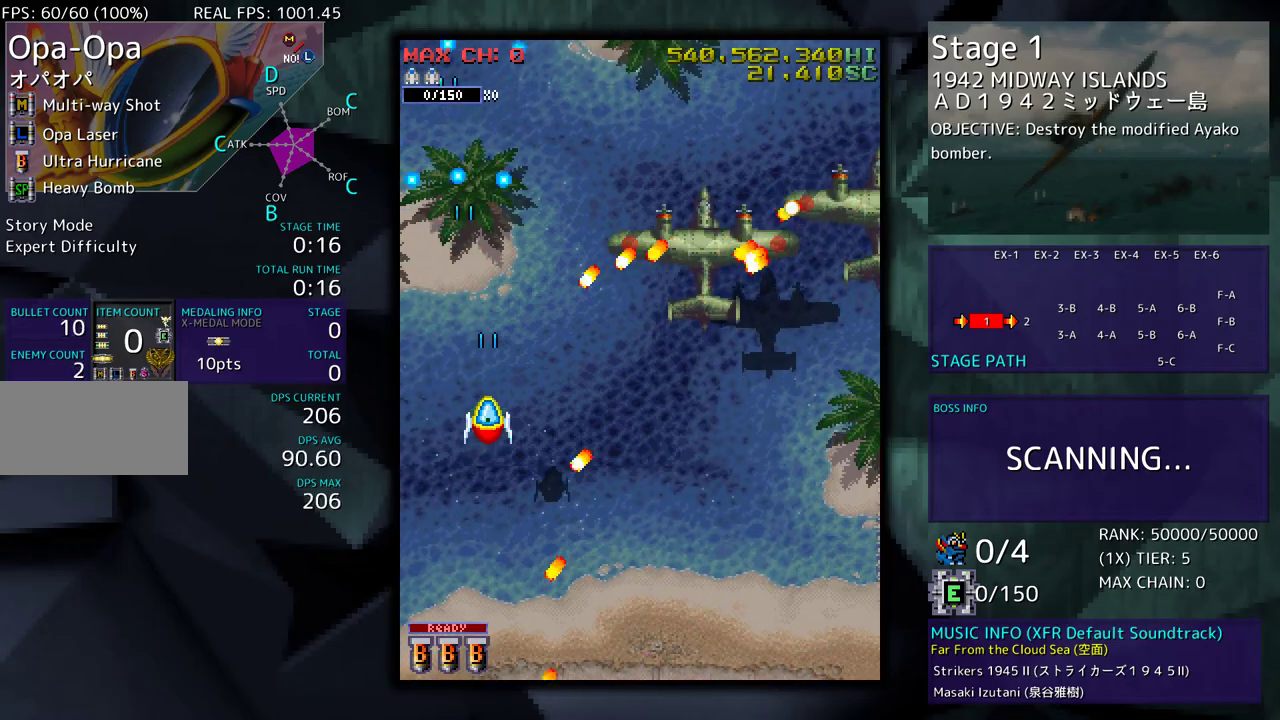
{"buttons": [], "events": [[17, "DPAD_DOWN", "down"], [17, "DPAD_RIGHT", "down"], [117, "DPAD_DOWN", "up"], [117, "DPAD_RIGHT", "up"], [200, "DPAD_RIGHT", "down"], [233, "DPAD_DOWN", "down"], [400, "DPAD_DOWN", "up"], [450, "DPAD_RIGHT", "up"]]}
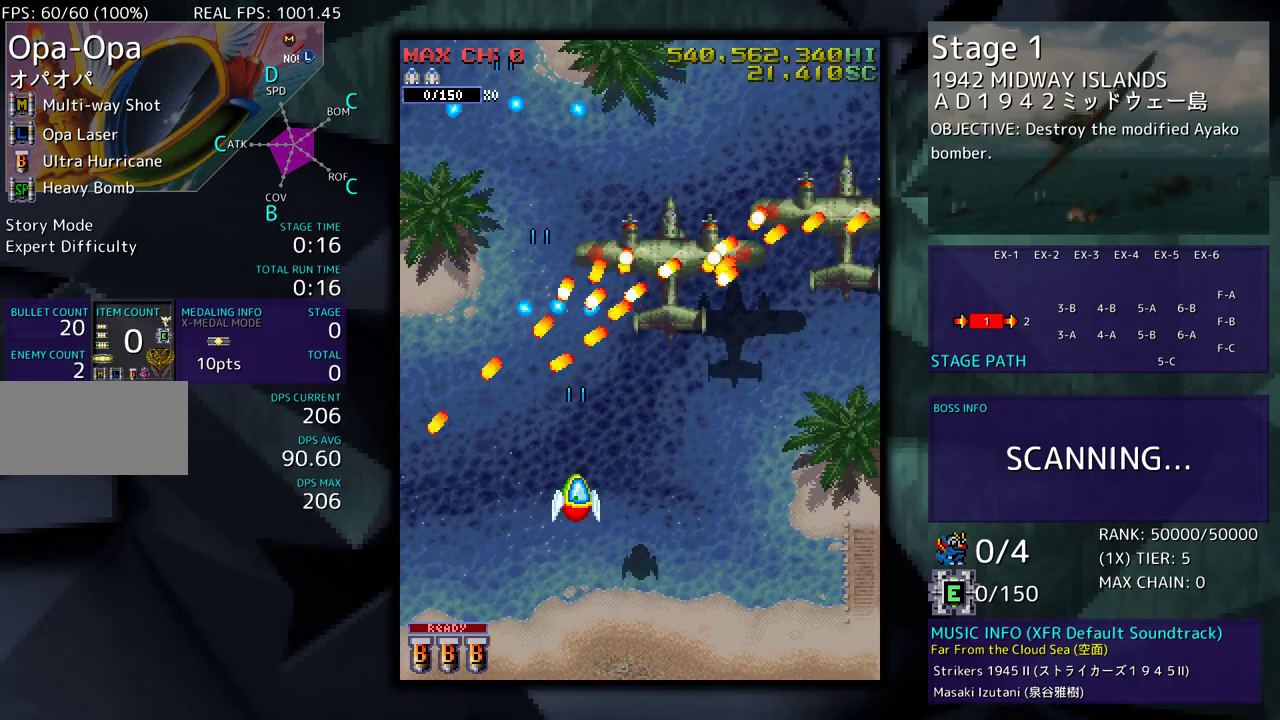
{"buttons": [], "events": [[217, "DPAD_DOWN", "down"], [217, "DPAD_RIGHT", "down"], [283, "DPAD_RIGHT", "up"], [300, "DPAD_DOWN", "up"], [417, "DPAD_RIGHT", "down"], [433, "DPAD_DOWN", "down"], [483, "DPAD_DOWN", "up"], [483, "DPAD_RIGHT", "up"]]}
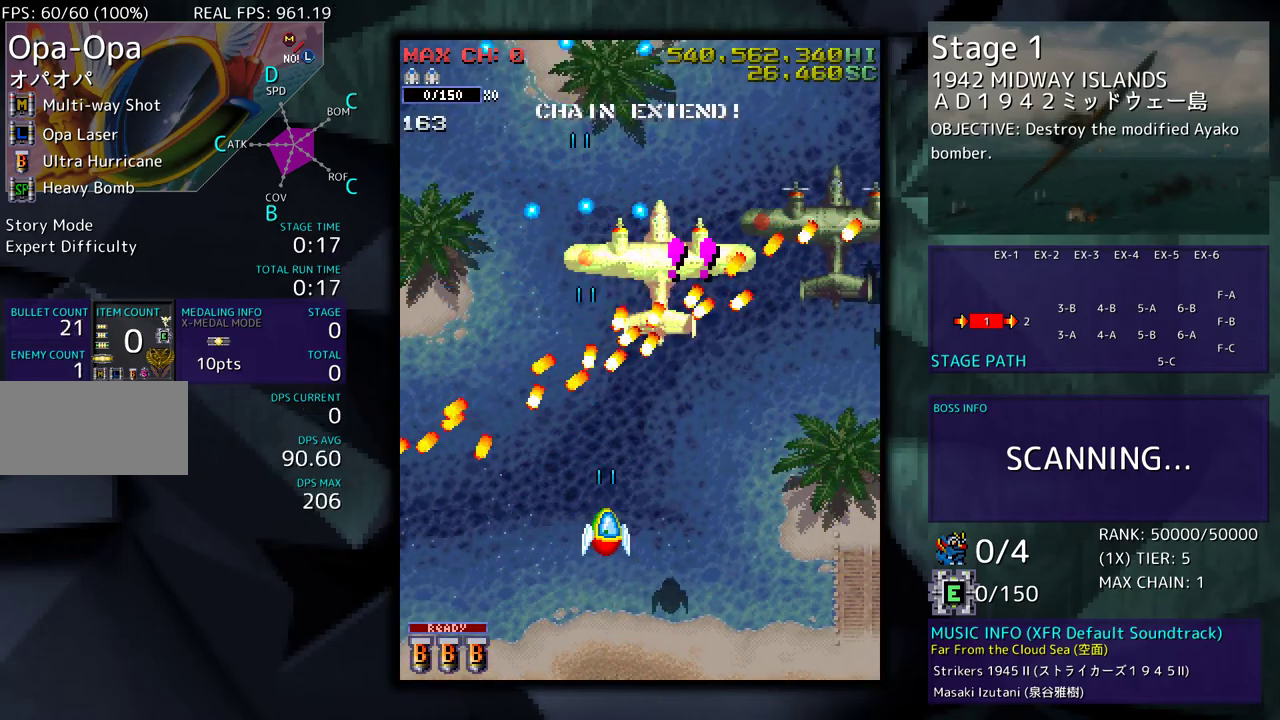
{"buttons": ["DPAD_RIGHT"], "events": [[83, "DPAD_RIGHT", "down"], [117, "DPAD_DOWN", "down"], [150, "DPAD_DOWN", "up"], [167, "DPAD_RIGHT", "up"], [267, "DPAD_RIGHT", "down"], [283, "DPAD_DOWN", "down"], [350, "DPAD_DOWN", "up"], [350, "DPAD_RIGHT", "up"], [433, "DPAD_RIGHT", "down"]]}
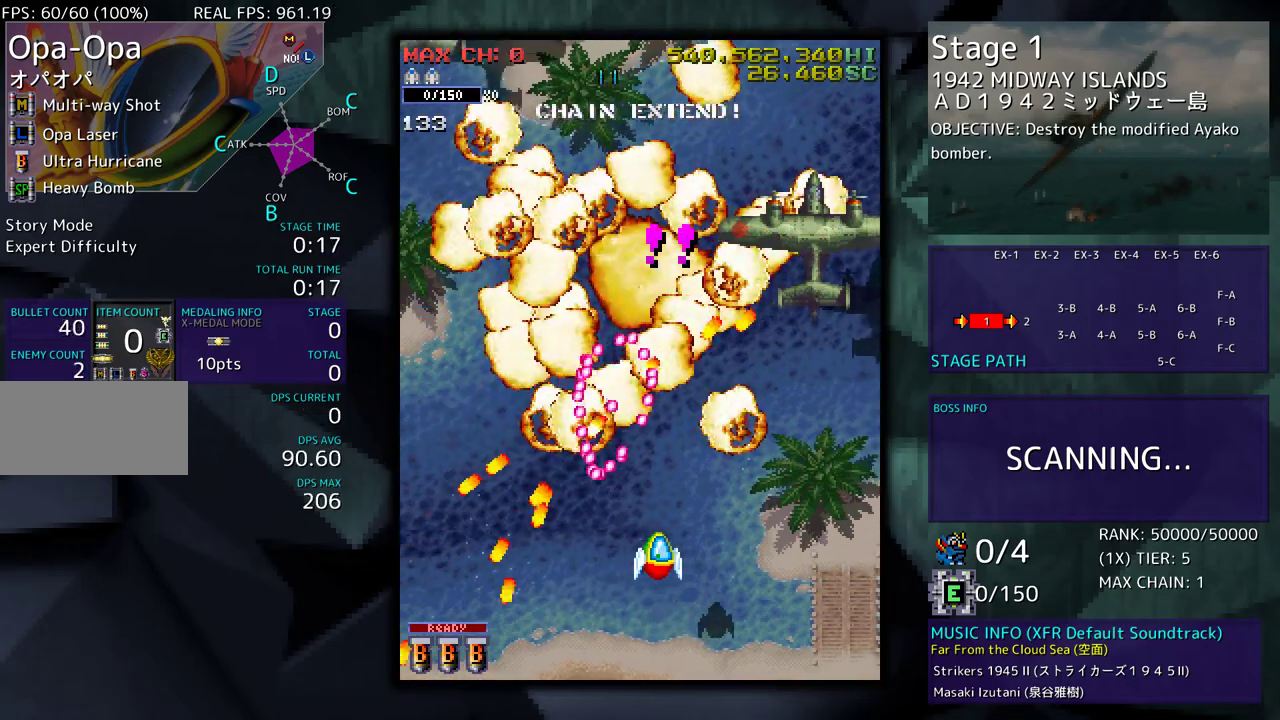
{"buttons": ["DPAD_DOWN", "DPAD_RIGHT"], "events": [[100, "DPAD_UP", "down"], [450, "DPAD_UP", "up"], [483, "DPAD_DOWN", "down"]]}
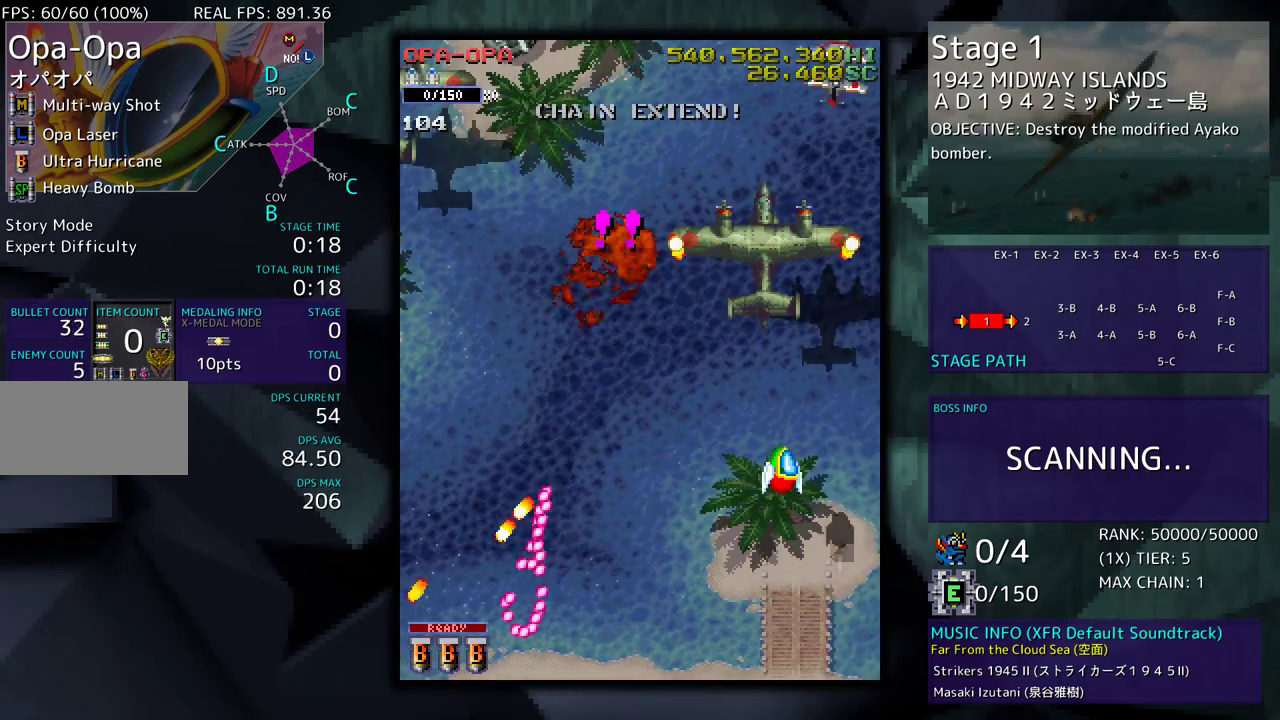
{"buttons": [], "events": [[267, "DPAD_RIGHT", "up"], [317, "DPAD_LEFT", "down"], [500, "DPAD_DOWN", "up"], [500, "DPAD_LEFT", "up"]]}
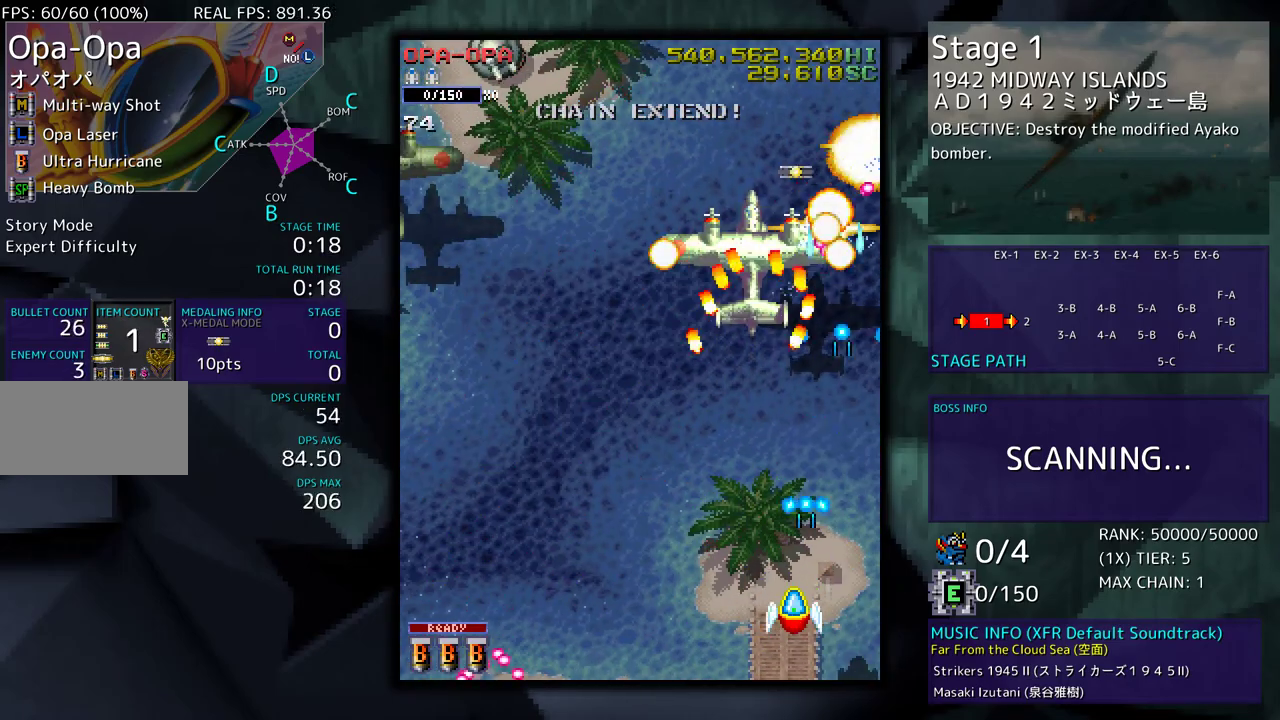
{"buttons": ["DPAD_UP", "DPAD_LEFT"], "events": [[67, "DPAD_LEFT", "down"], [83, "DPAD_DOWN", "down"], [117, "DPAD_DOWN", "up"], [183, "DPAD_LEFT", "up"], [233, "DPAD_LEFT", "down"], [483, "DPAD_UP", "down"]]}
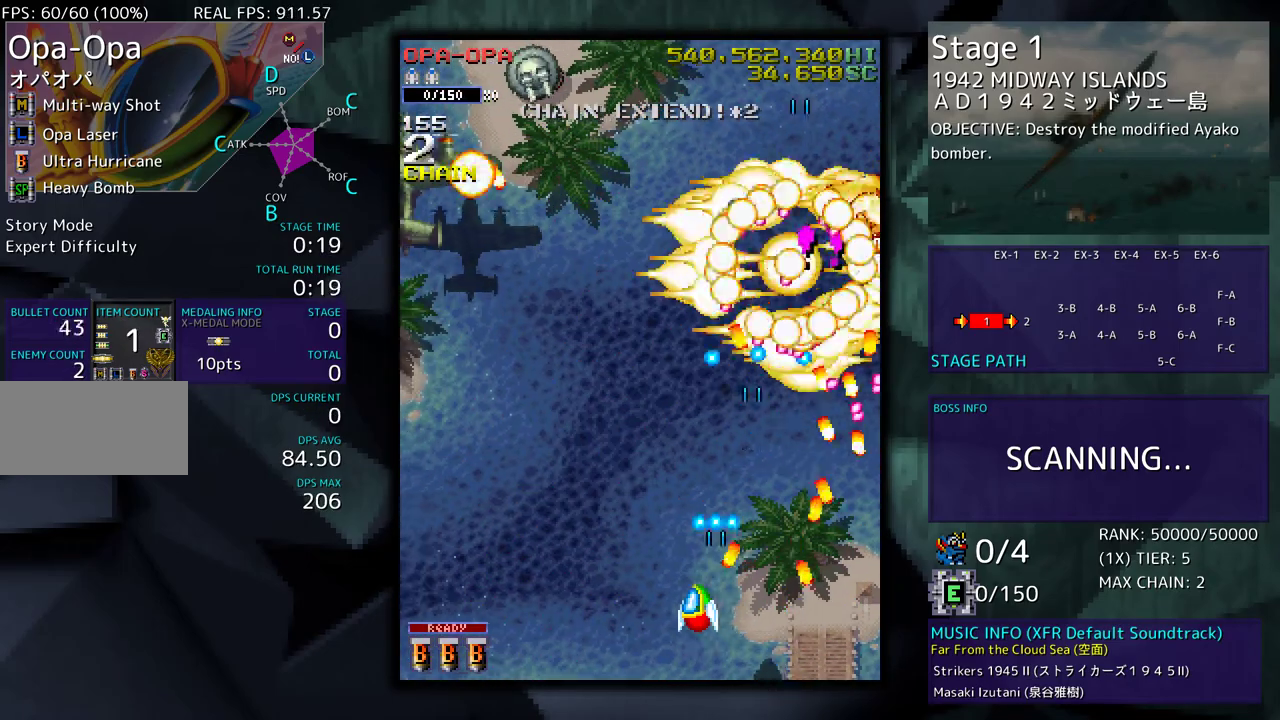
{"buttons": ["DPAD_DOWN"], "events": [[417, "DPAD_UP", "up"], [433, "DPAD_DOWN", "down"], [467, "DPAD_LEFT", "up"]]}
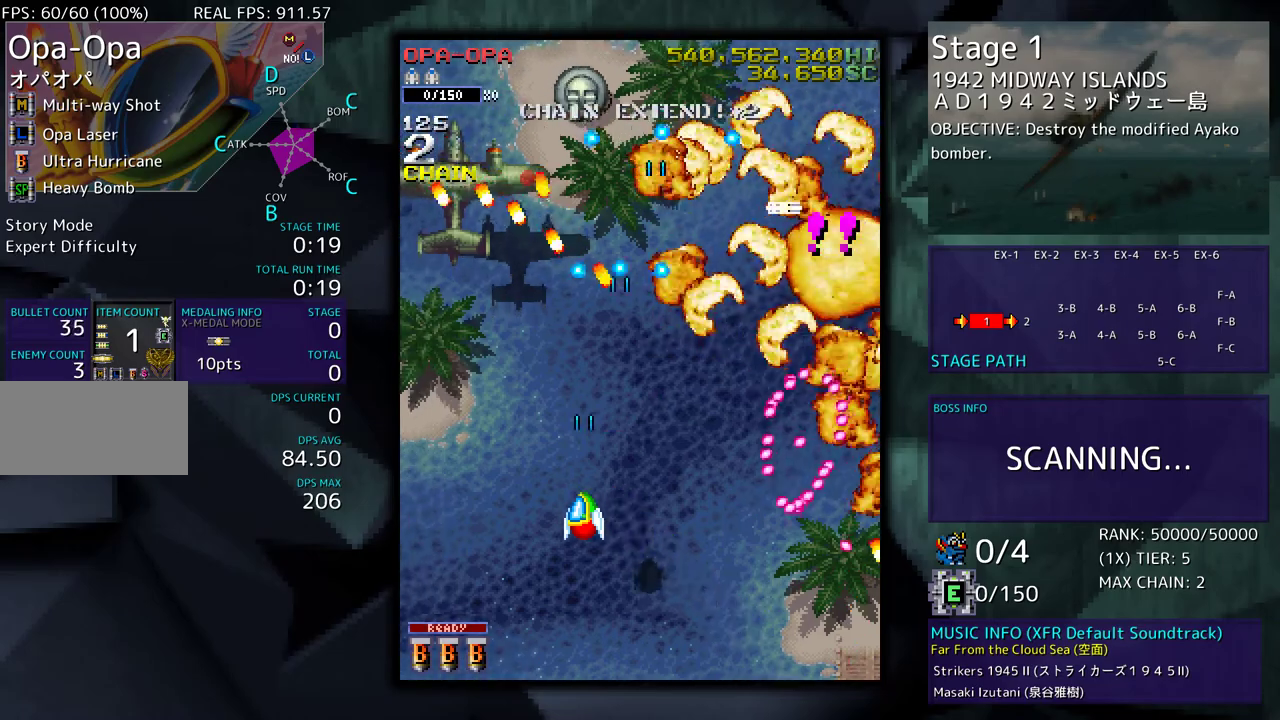
{"buttons": ["DPAD_UP", "DPAD_LEFT"], "events": [[17, "DPAD_DOWN", "up"], [300, "DPAD_LEFT", "down"], [383, "DPAD_UP", "down"]]}
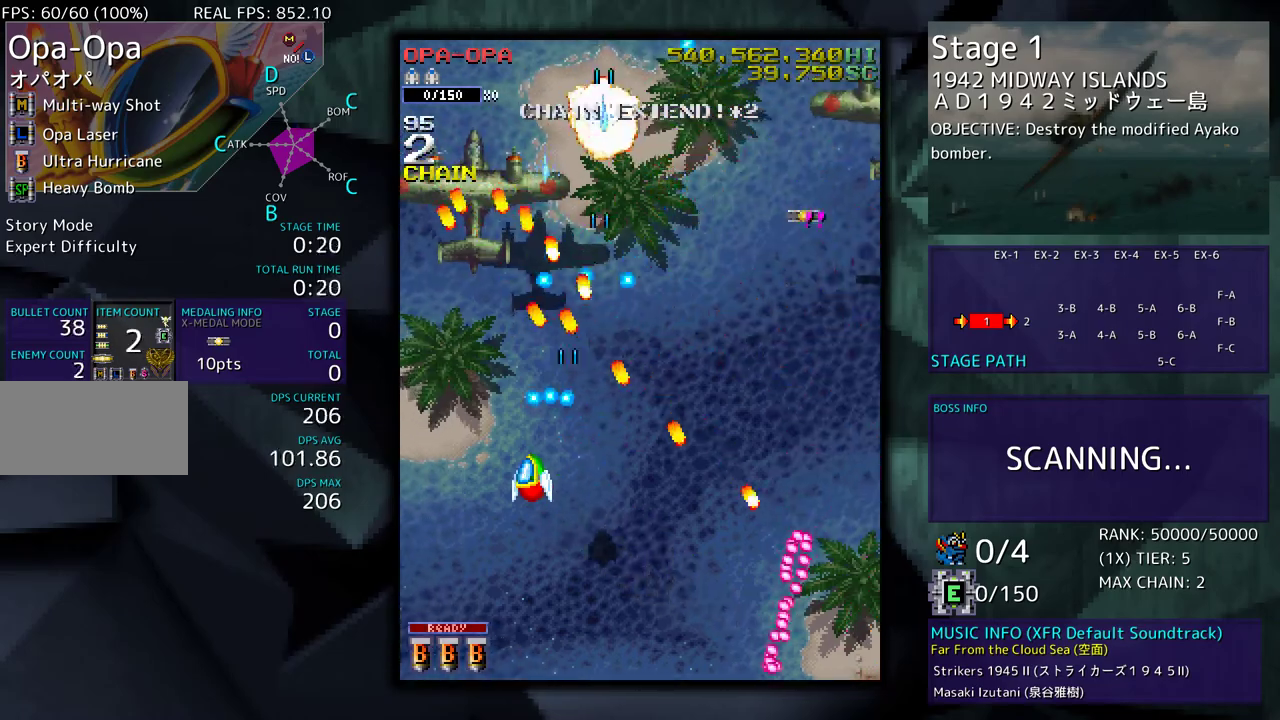
{"buttons": ["DPAD_UP", "DPAD_LEFT"], "events": [[200, "DPAD_UP", "up"], [267, "DPAD_DOWN", "down"], [283, "DPAD_DOWN", "up"], [333, "DPAD_LEFT", "up"], [417, "DPAD_LEFT", "down"], [417, "DPAD_UP", "down"]]}
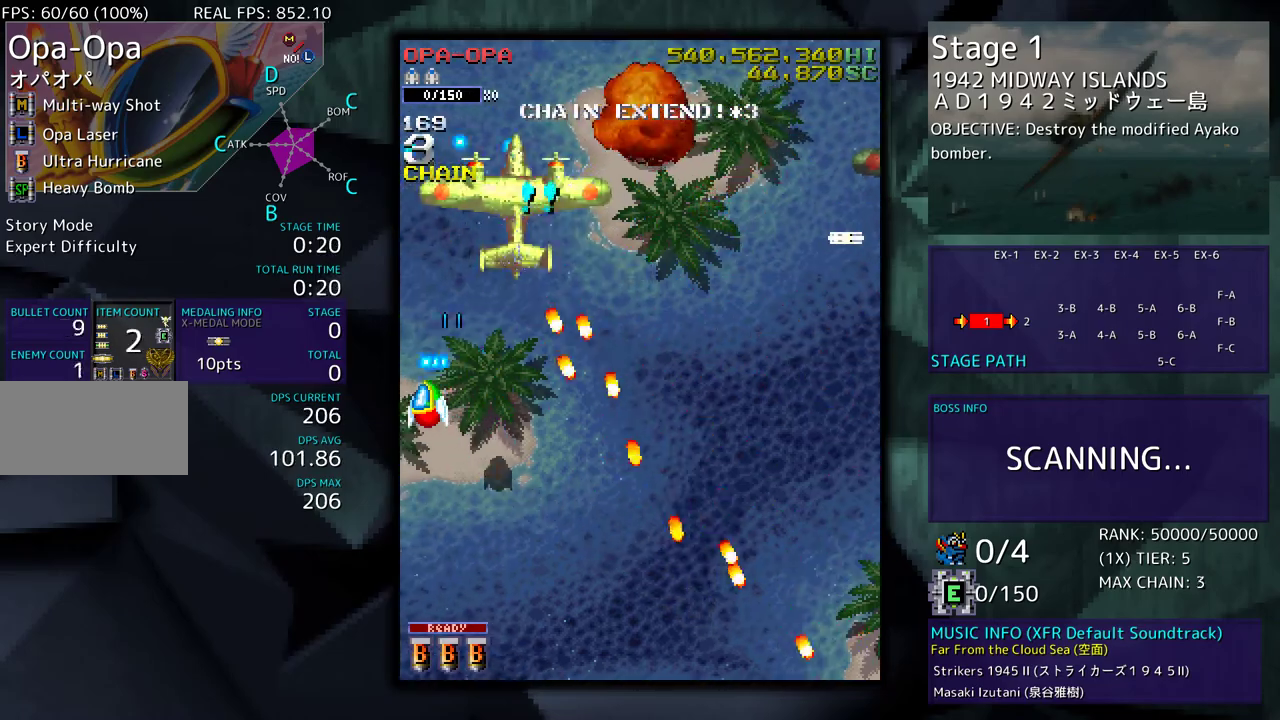
{"buttons": ["DPAD_DOWN", "DPAD_RIGHT"], "events": [[50, "DPAD_LEFT", "up"], [83, "DPAD_UP", "up"], [100, "DPAD_RIGHT", "down"], [100, "DPAD_UP", "down"], [217, "DPAD_UP", "up"], [350, "DPAD_UP", "down"], [400, "DPAD_UP", "up"], [450, "DPAD_DOWN", "down"]]}
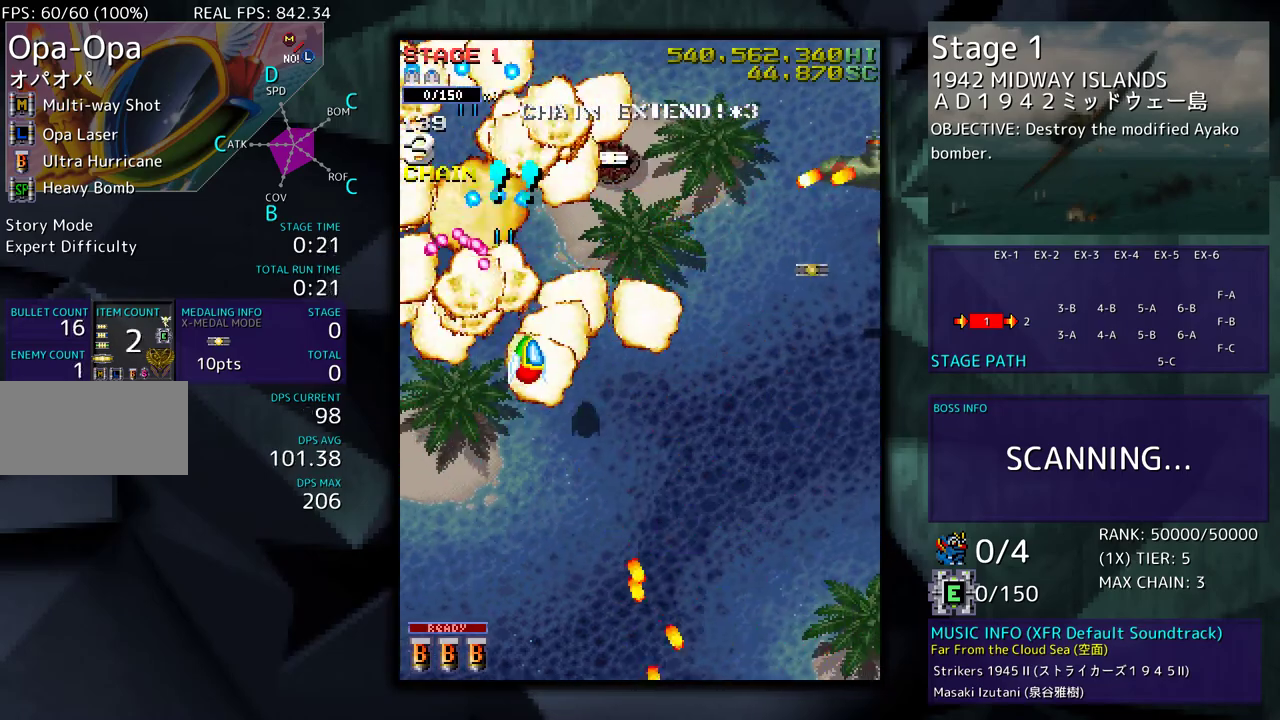
{"buttons": ["DPAD_DOWN", "DPAD_RIGHT"], "events": [[83, "DPAD_DOWN", "up"], [250, "DPAD_UP", "down"], [433, "DPAD_UP", "up"], [483, "DPAD_DOWN", "down"]]}
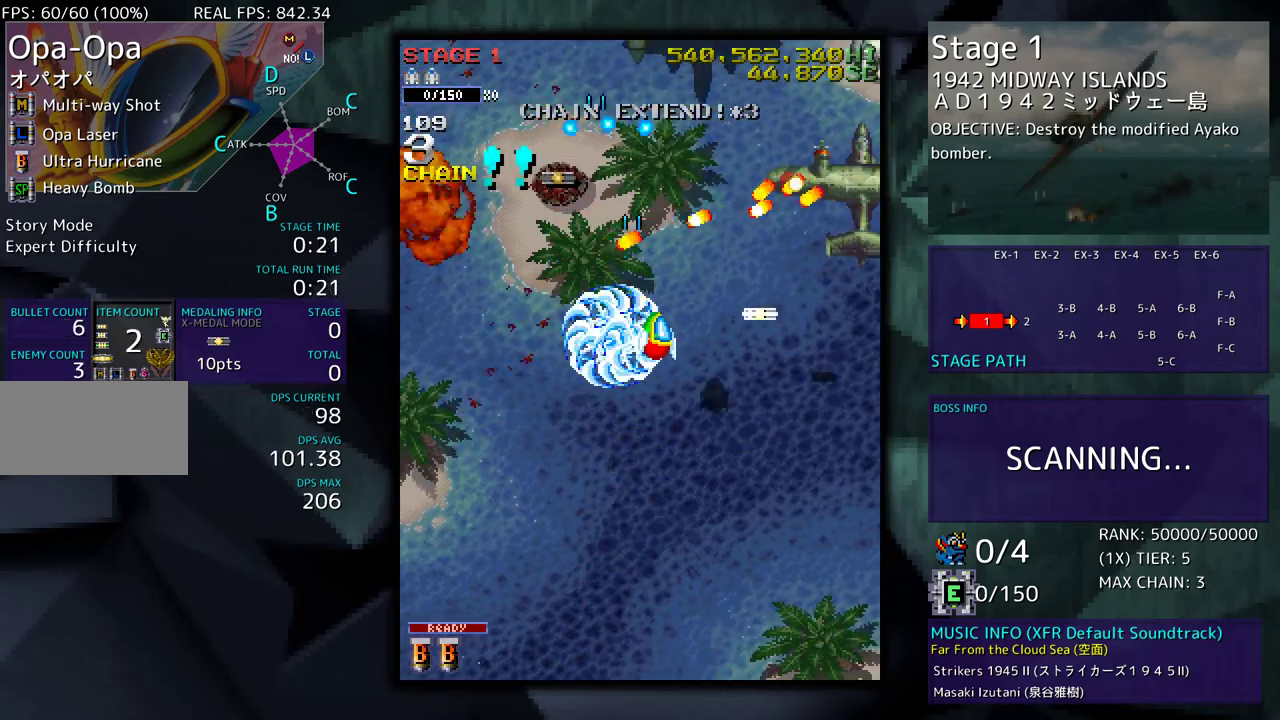
{"buttons": ["DPAD_DOWN", "DPAD_LEFT"], "events": [[133, "DPAD_DOWN", "up"], [283, "DPAD_RIGHT", "up"], [283, "DPAD_UP", "down"], [300, "DPAD_LEFT", "down"], [300, "DPAD_UP", "up"], [500, "DPAD_DOWN", "down"]]}
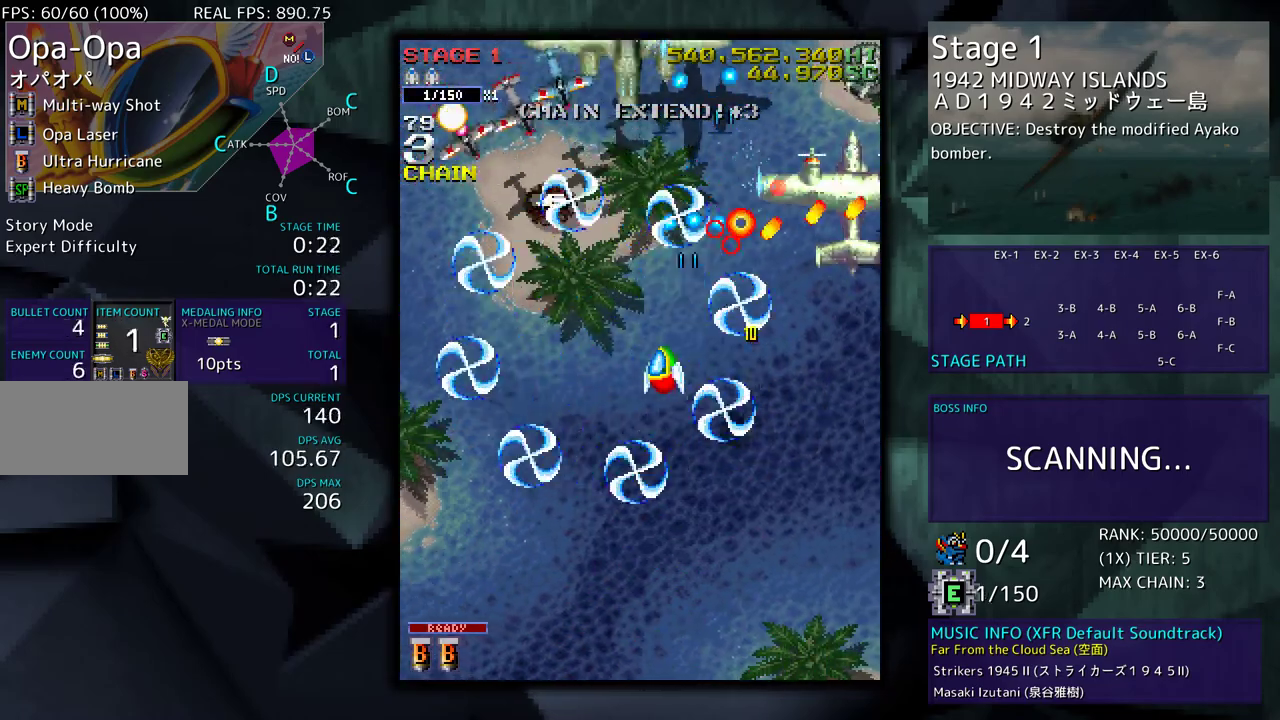
{"buttons": [], "events": [[33, "DPAD_LEFT", "up"], [200, "DPAD_DOWN", "up"], [300, "DPAD_DOWN", "down"], [317, "DPAD_RIGHT", "down"], [367, "DPAD_RIGHT", "up"], [417, "DPAD_DOWN", "up"]]}
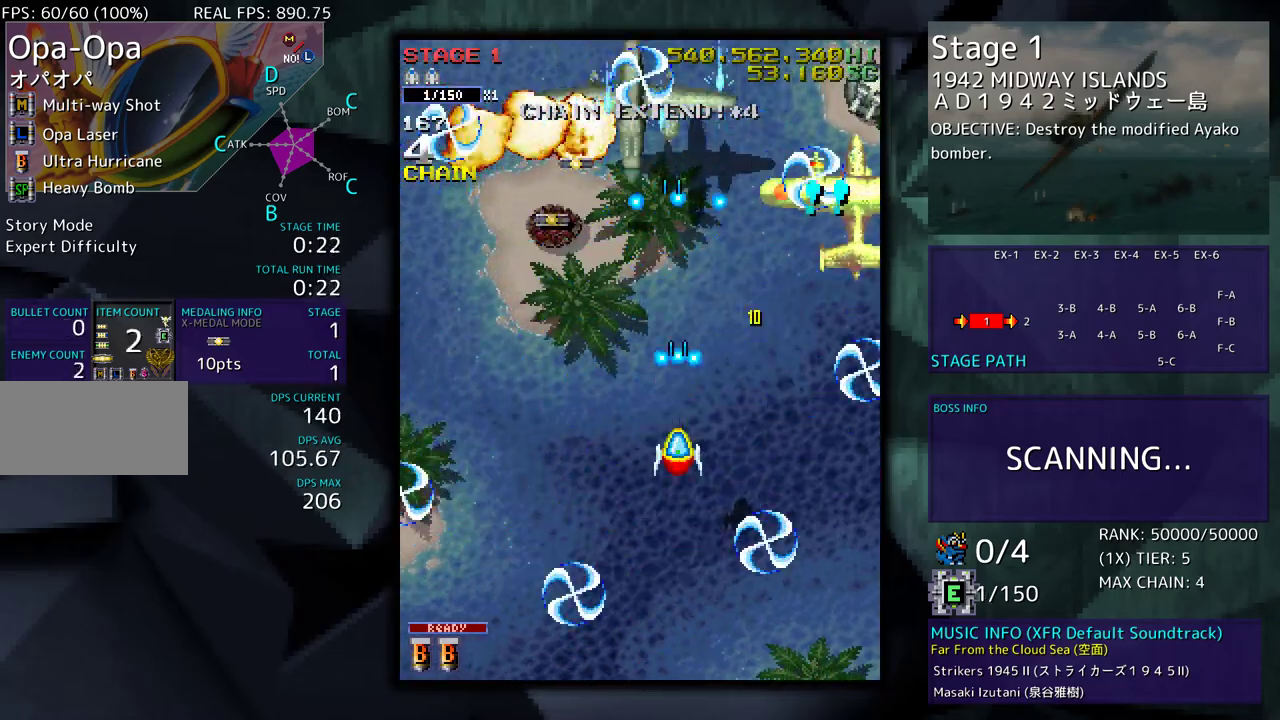
{"buttons": ["DPAD_UP", "DPAD_LEFT"], "events": [[50, "DPAD_RIGHT", "down"], [100, "DPAD_RIGHT", "up"], [183, "DPAD_LEFT", "down"], [183, "DPAD_UP", "down"]]}
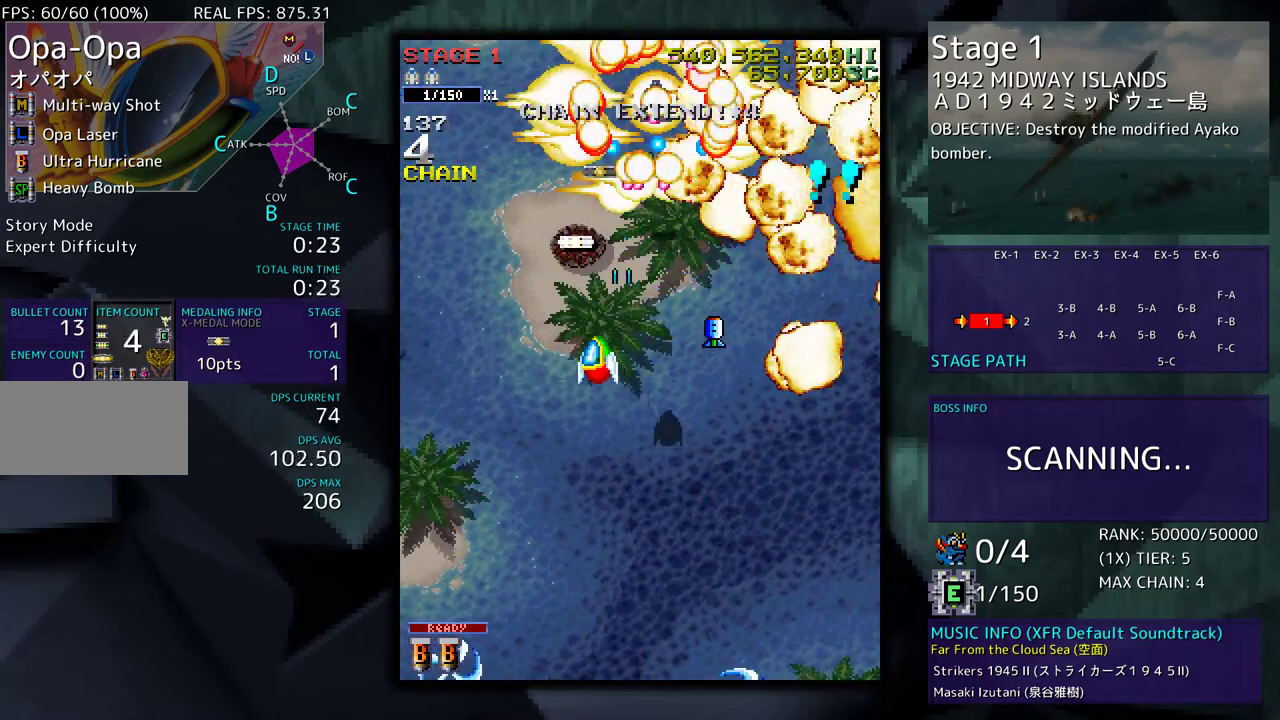
{"buttons": ["DPAD_UP", "DPAD_RIGHT"], "events": [[83, "DPAD_LEFT", "up"], [333, "DPAD_LEFT", "down"], [467, "DPAD_LEFT", "up"], [483, "DPAD_RIGHT", "down"]]}
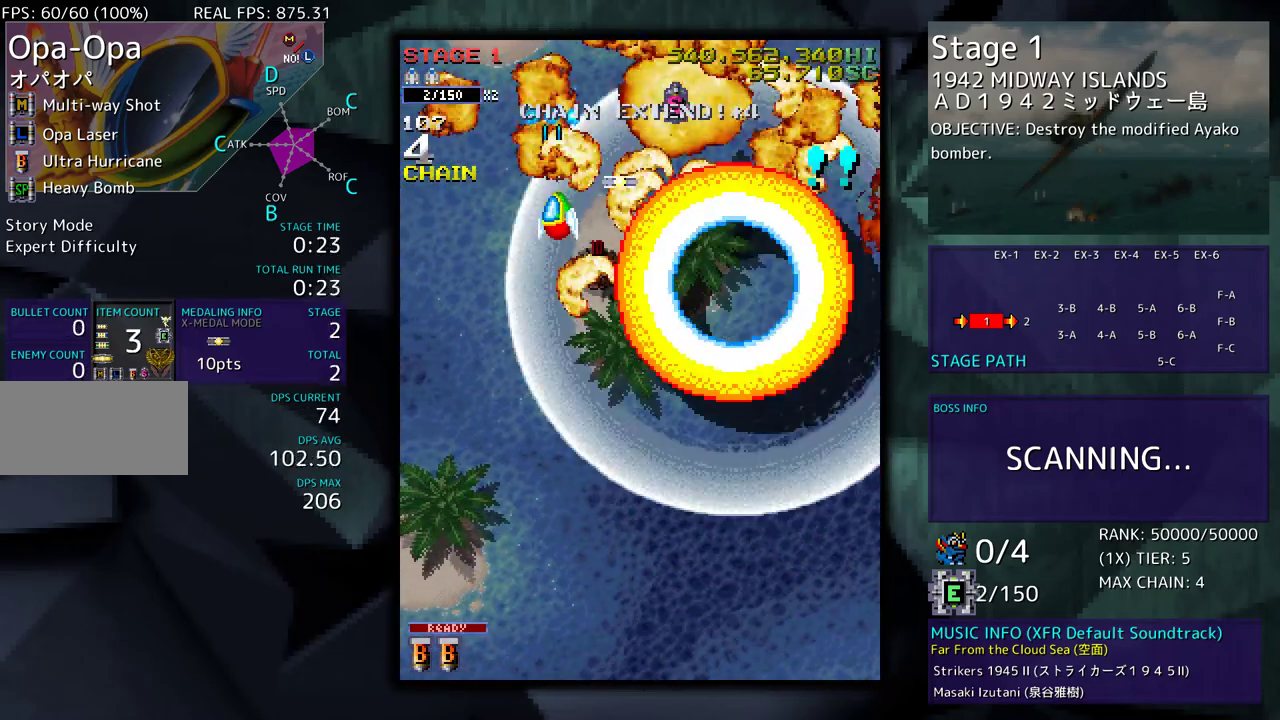
{"buttons": ["DPAD_DOWN", "DPAD_RIGHT"], "events": [[400, "DPAD_UP", "up"], [417, "DPAD_DOWN", "down"]]}
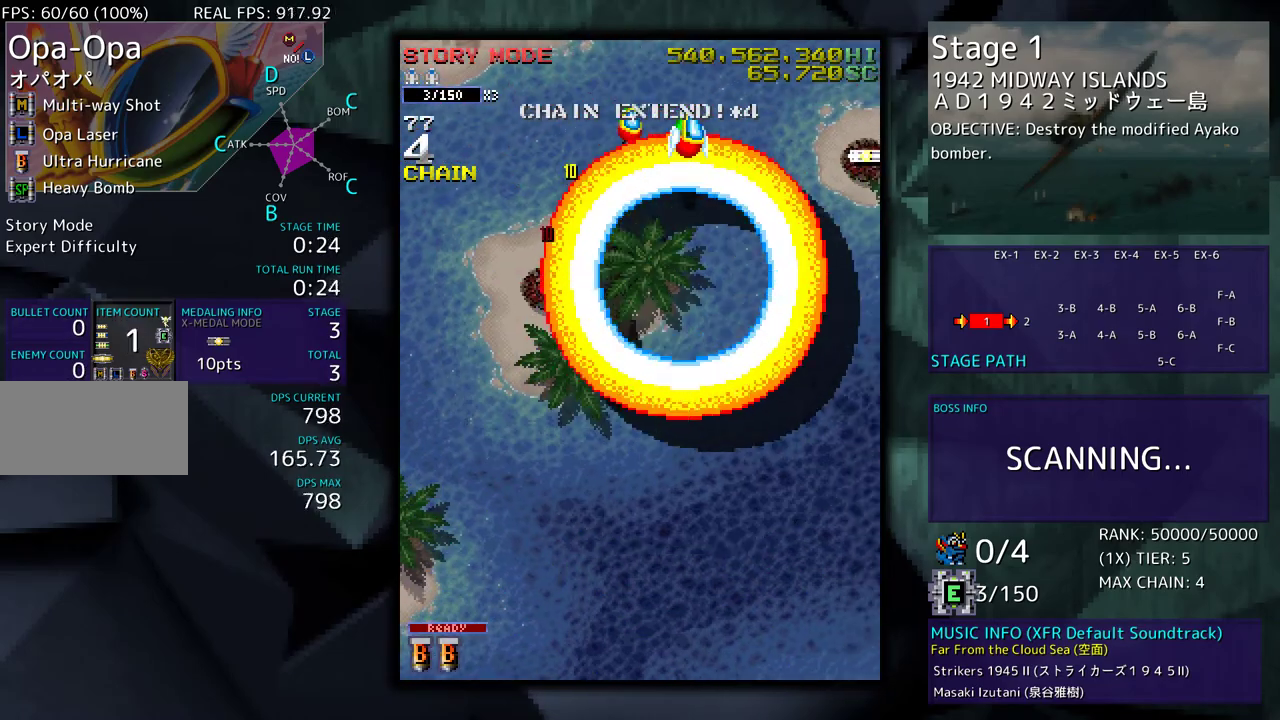
{"buttons": [], "events": [[133, "DPAD_DOWN", "up"], [483, "DPAD_RIGHT", "up"]]}
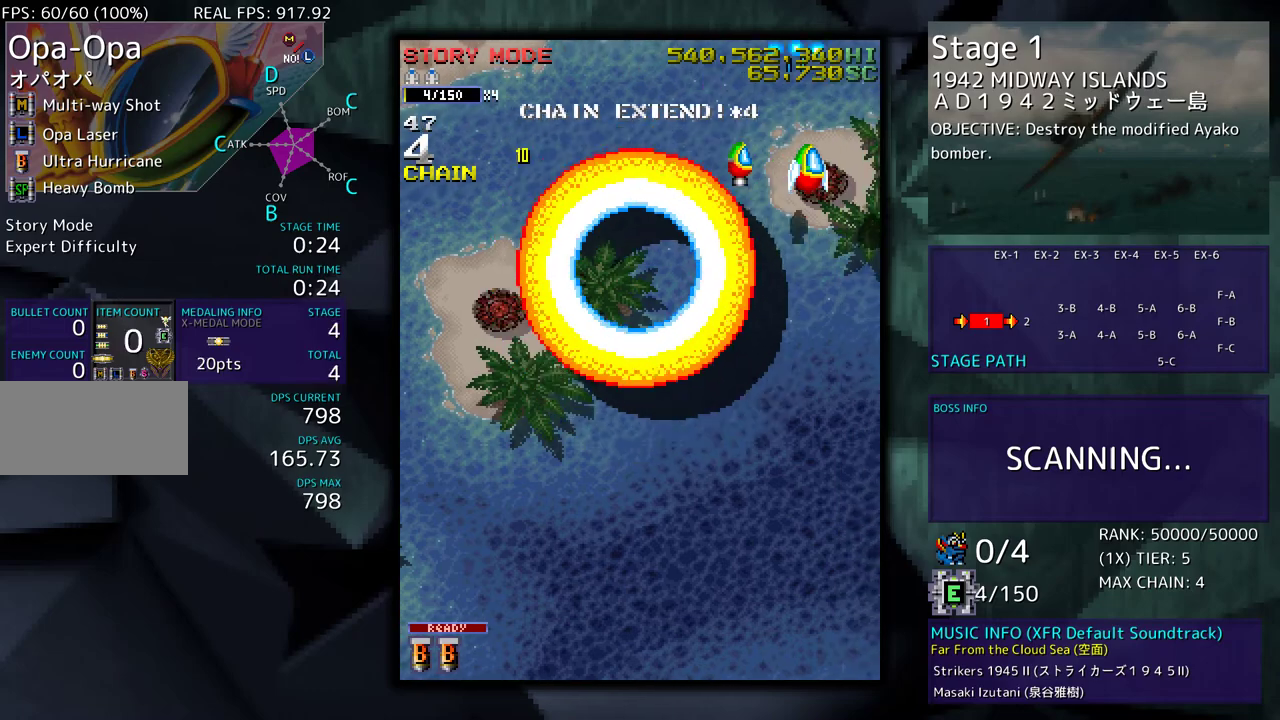
{"buttons": [], "events": [[183, "DPAD_DOWN", "down"], [250, "DPAD_DOWN", "up"]]}
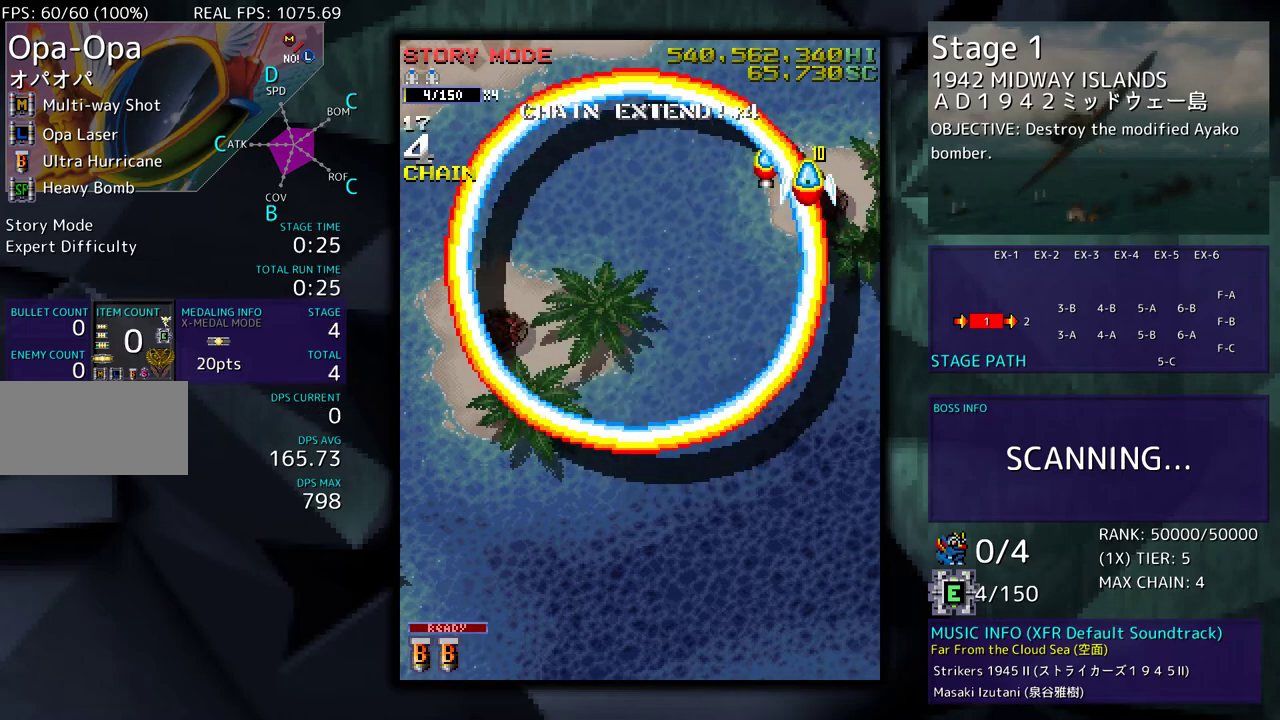
{"buttons": [], "events": [[50, "DPAD_DOWN", "down"], [67, "DPAD_DOWN", "up"], [233, "DPAD_DOWN", "down"], [283, "DPAD_DOWN", "up"], [417, "DPAD_DOWN", "down"], [450, "DPAD_DOWN", "up"]]}
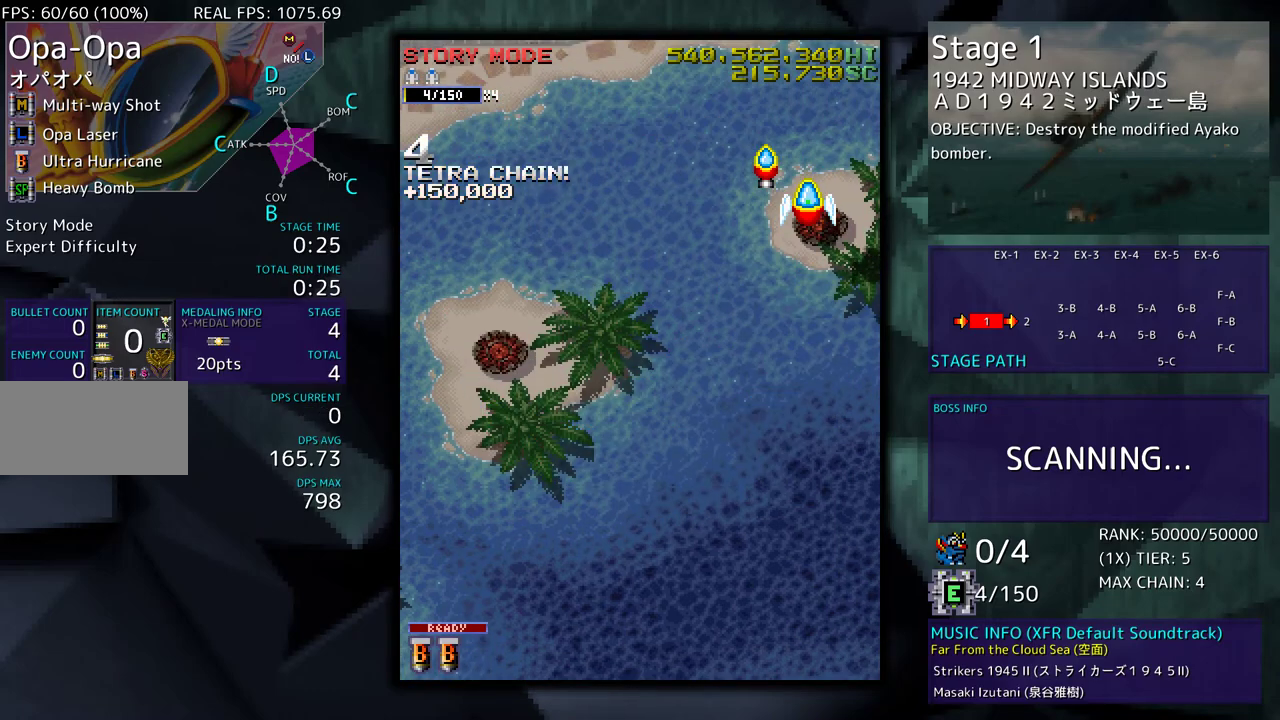
{"buttons": ["DPAD_LEFT"], "events": [[83, "DPAD_DOWN", "down"], [150, "DPAD_DOWN", "up"], [250, "DPAD_DOWN", "down"], [317, "DPAD_DOWN", "up"], [433, "DPAD_LEFT", "down"]]}
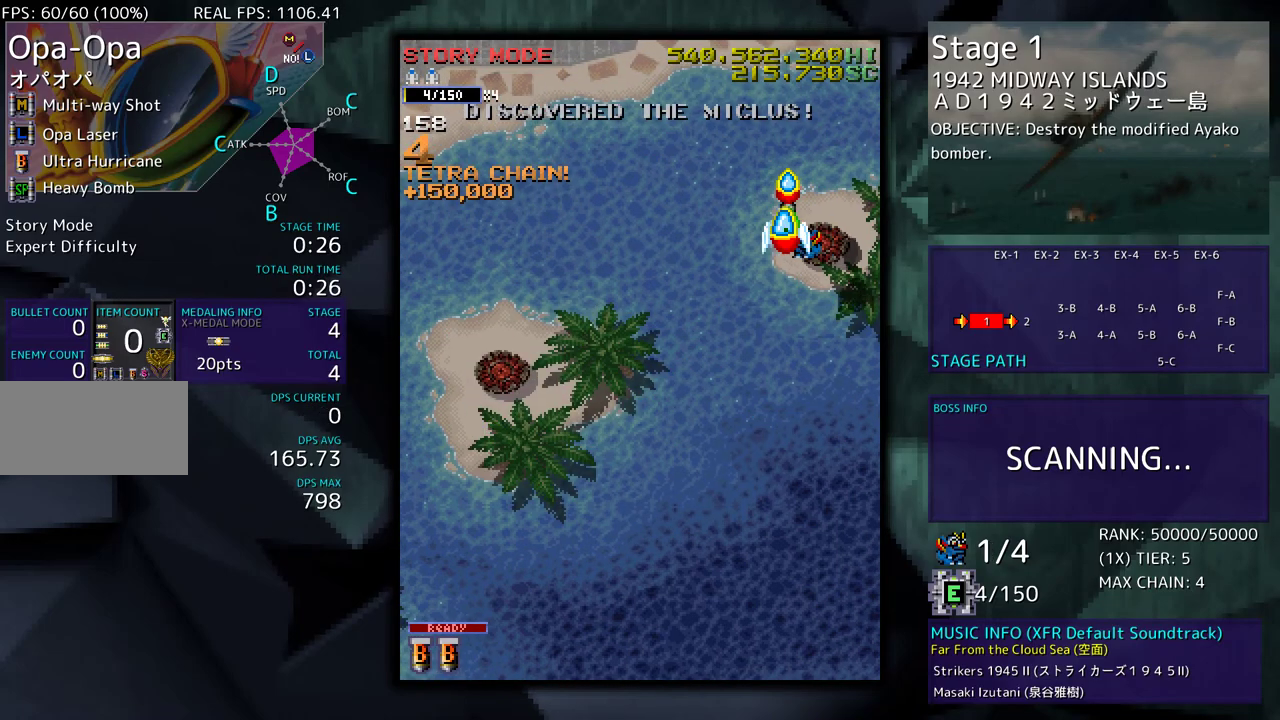
{"buttons": [], "events": [[33, "DPAD_LEFT", "up"], [100, "DPAD_DOWN", "down"], [167, "DPAD_DOWN", "up"], [383, "DPAD_DOWN", "down"], [433, "DPAD_DOWN", "up"]]}
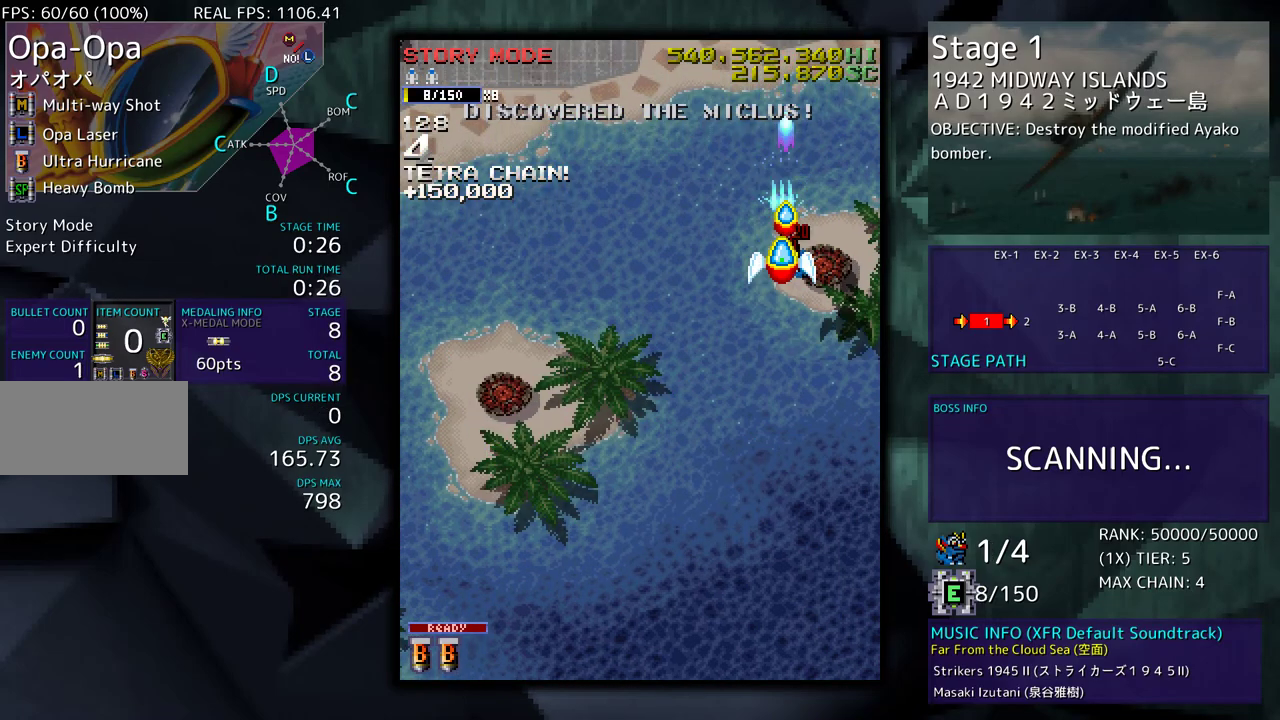
{"buttons": [], "events": [[67, "DPAD_DOWN", "down"], [133, "DPAD_DOWN", "up"], [250, "DPAD_DOWN", "down"], [317, "DPAD_DOWN", "up"]]}
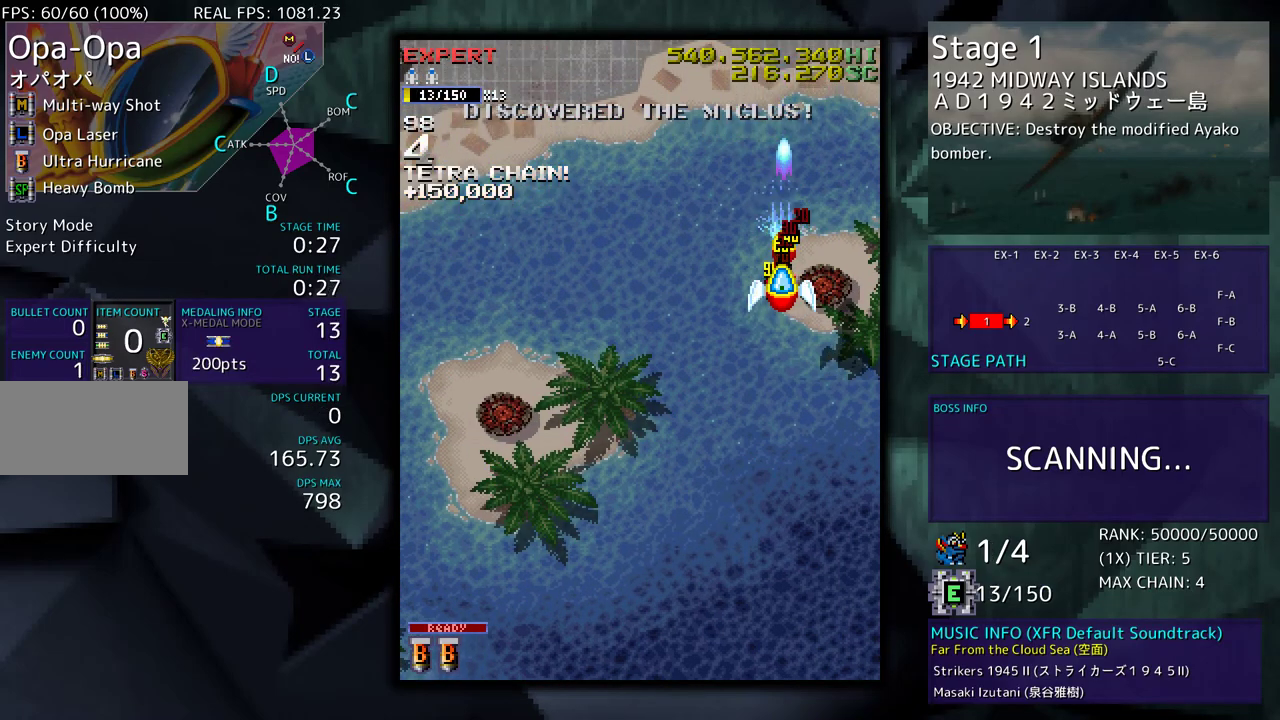
{"buttons": ["DPAD_LEFT"], "events": [[100, "DPAD_DOWN", "down"], [167, "DPAD_LEFT", "down"], [267, "DPAD_DOWN", "up"]]}
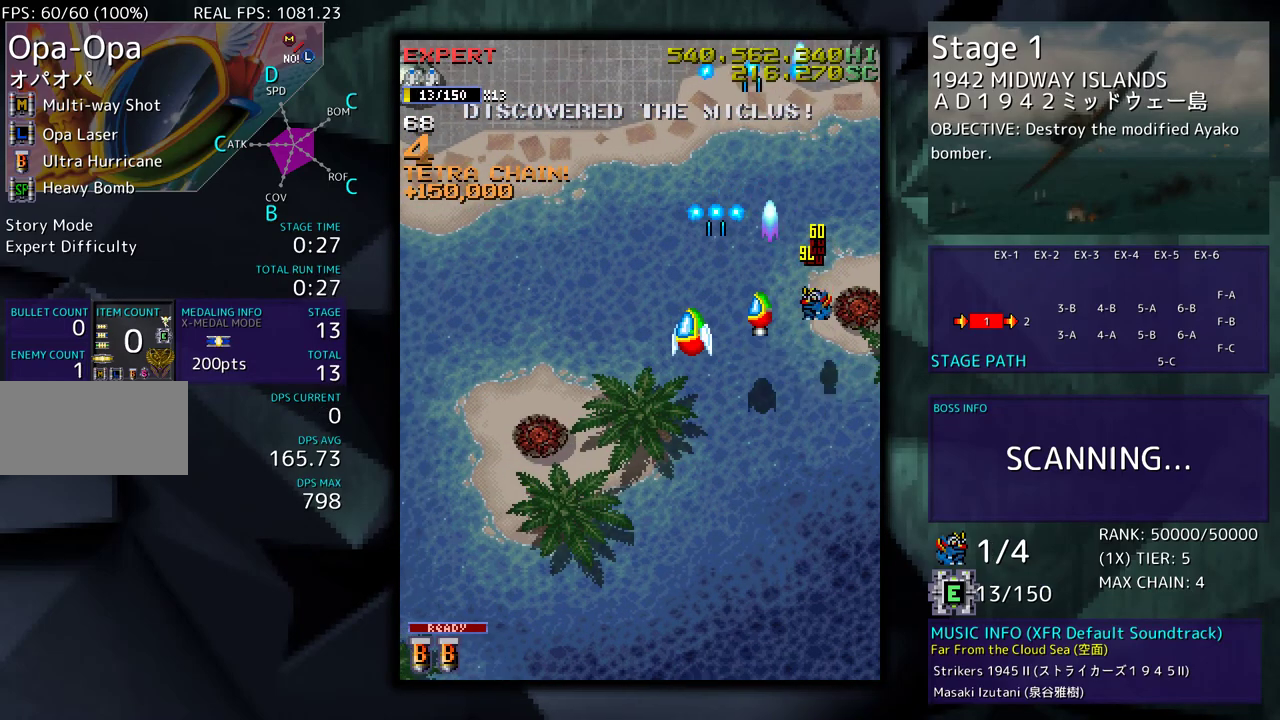
{"buttons": ["DPAD_LEFT"], "events": []}
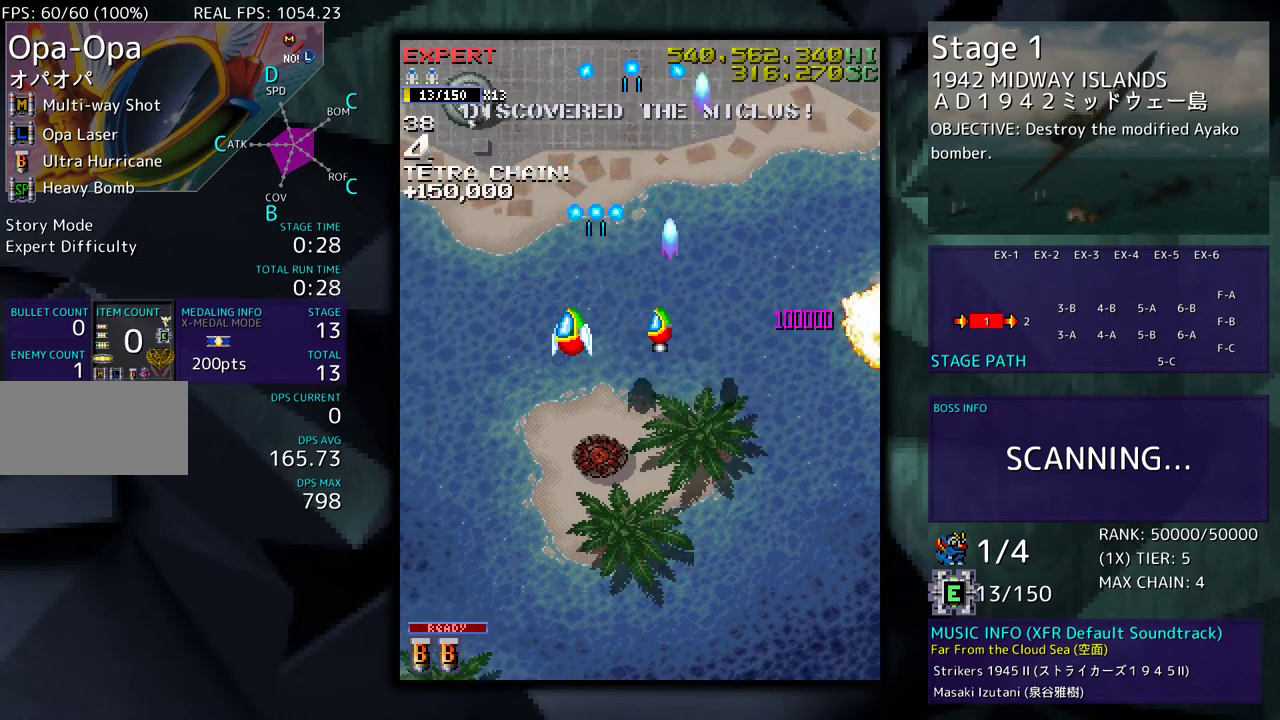
{"buttons": ["DPAD_DOWN"], "events": [[317, "DPAD_LEFT", "up"], [400, "DPAD_DOWN", "down"]]}
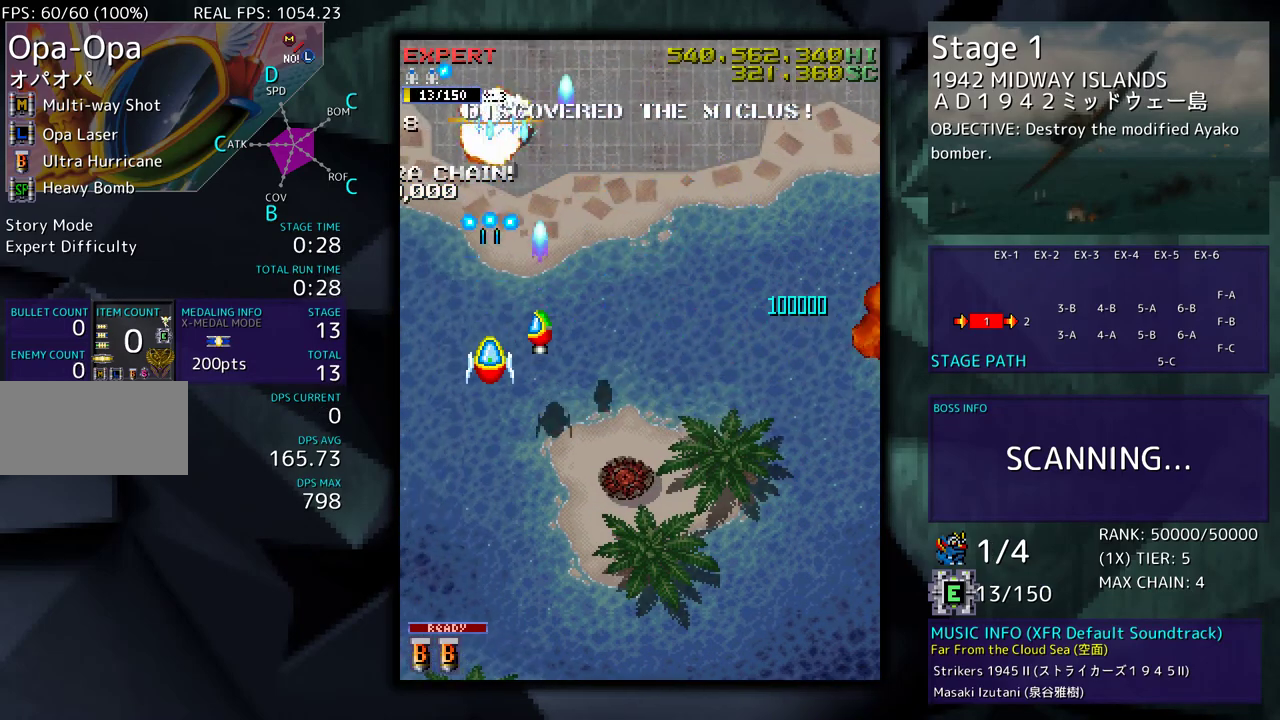
{"buttons": ["DPAD_UP"], "events": [[17, "DPAD_DOWN", "up"], [150, "DPAD_LEFT", "down"], [150, "DPAD_UP", "down"], [400, "DPAD_LEFT", "up"]]}
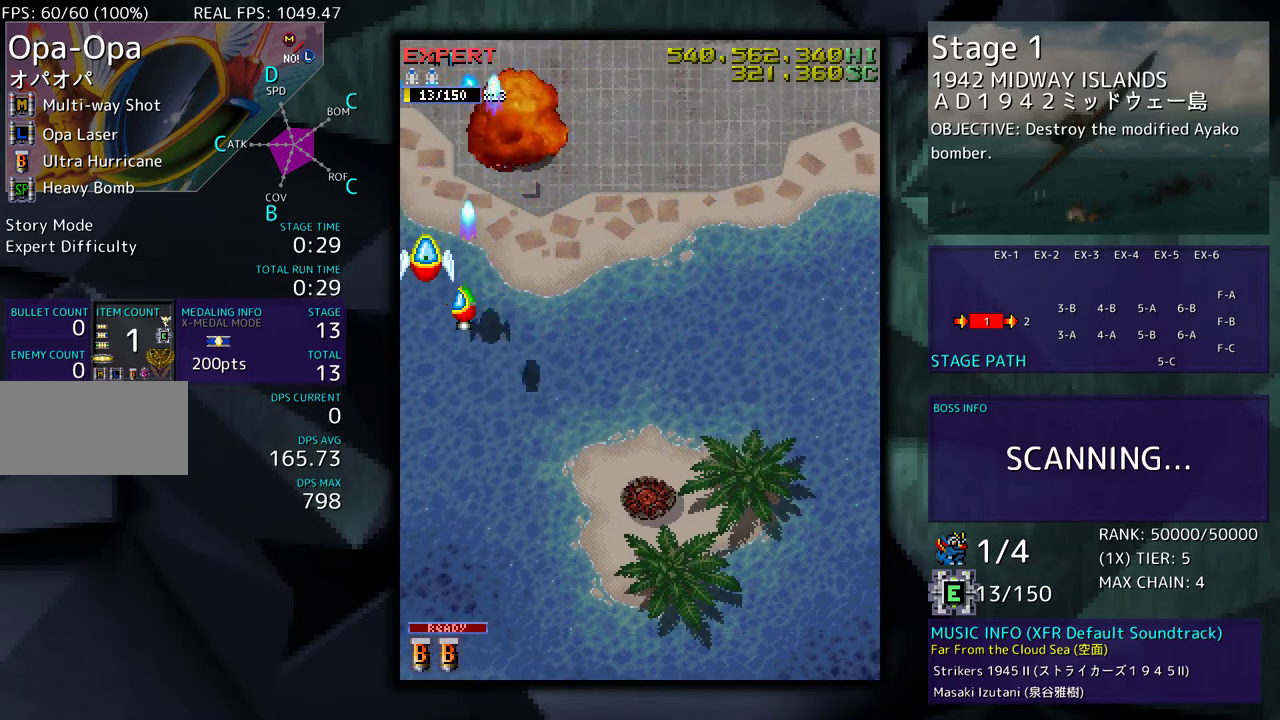
{"buttons": ["DPAD_DOWN"], "events": [[50, "DPAD_RIGHT", "down"], [350, "DPAD_UP", "up"], [367, "DPAD_DOWN", "down"], [383, "DPAD_RIGHT", "up"]]}